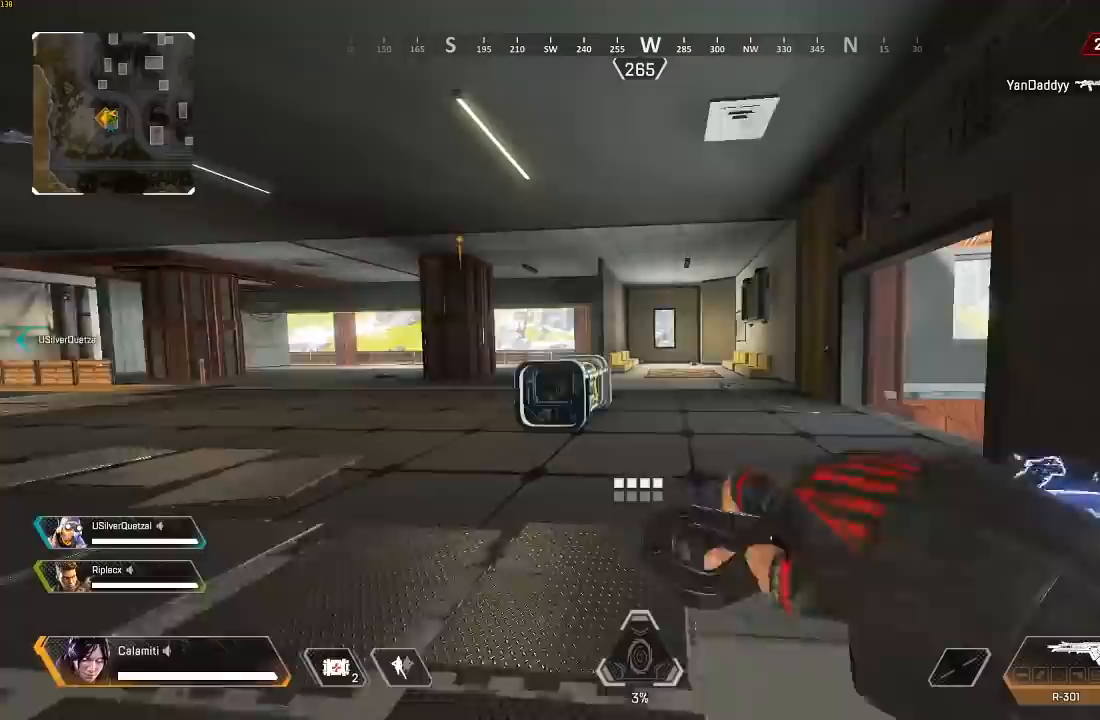
Gameplay with a controller (PlayStation layout); each line is a JSON object with the inputs held at the frame after it. "events" lists button and stick changes between this image and that frame as [ms after this image, input, new state], when the widget could be followed in between.
{"buttons": [], "left_stick": "up", "right_stick": "center", "events": []}
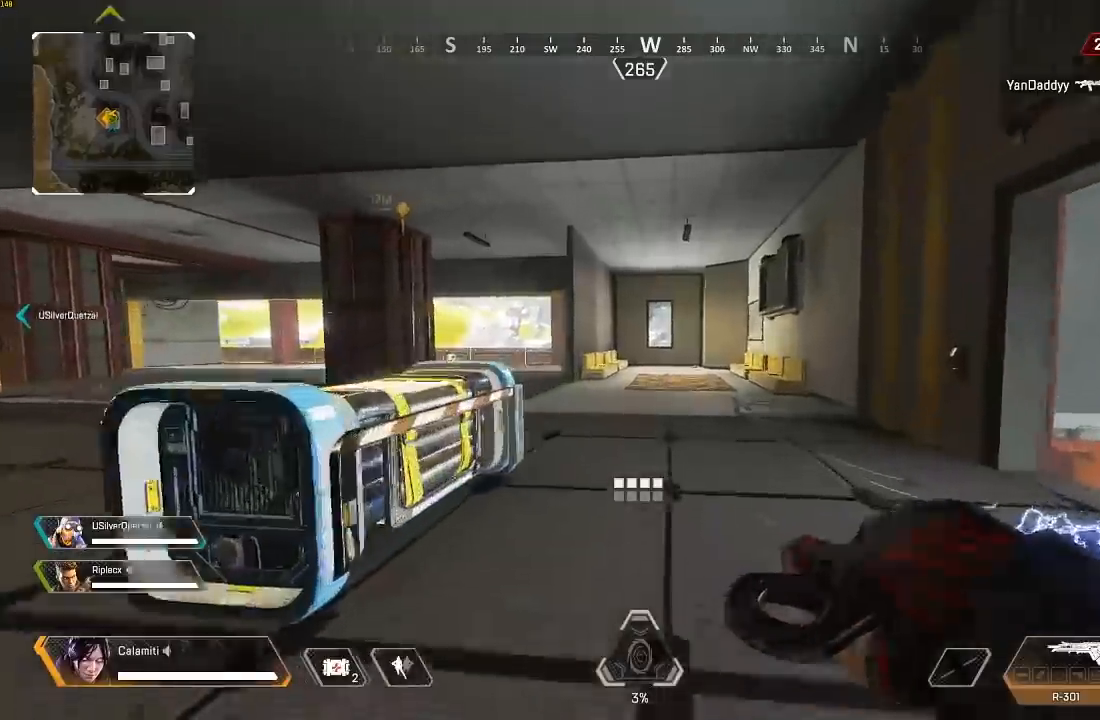
{"buttons": ["CIRCLE"], "left_stick": "up", "right_stick": "center", "events": [[350, "CIRCLE", "down"]]}
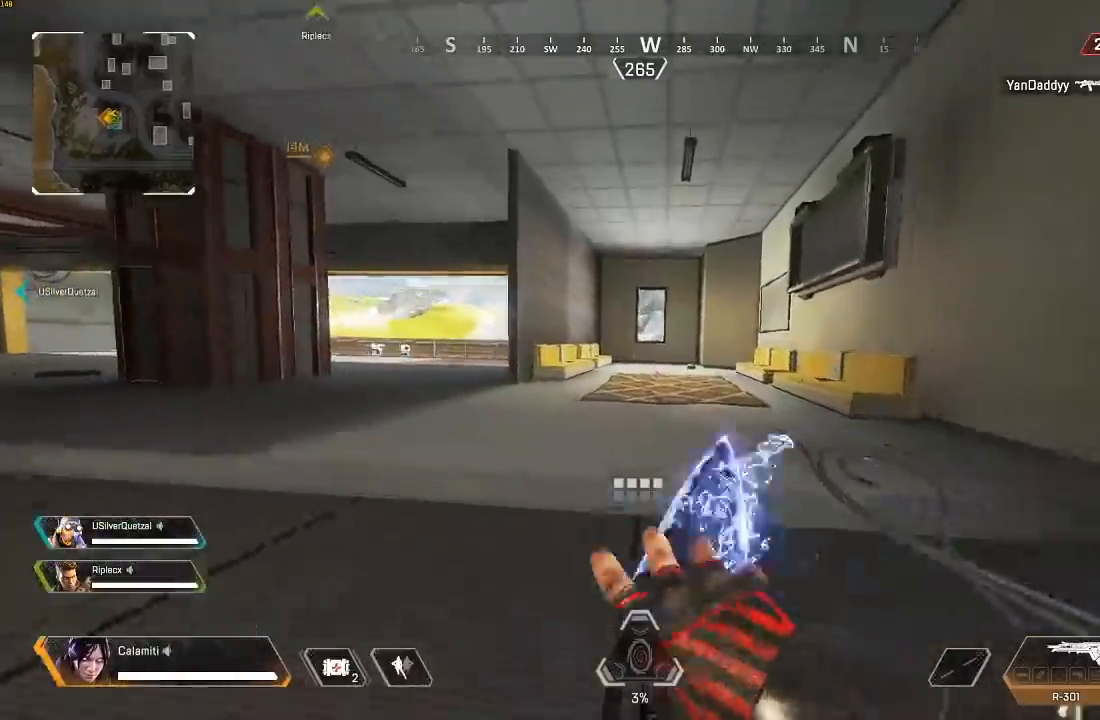
{"buttons": ["L3"], "left_stick": "up-left", "right_stick": "center", "events": [[83, "CIRCLE", "up"], [167, "CROSS", "down"], [183, "left_stick", "up-left"], [250, "CROSS", "up"], [450, "L3", "down"]]}
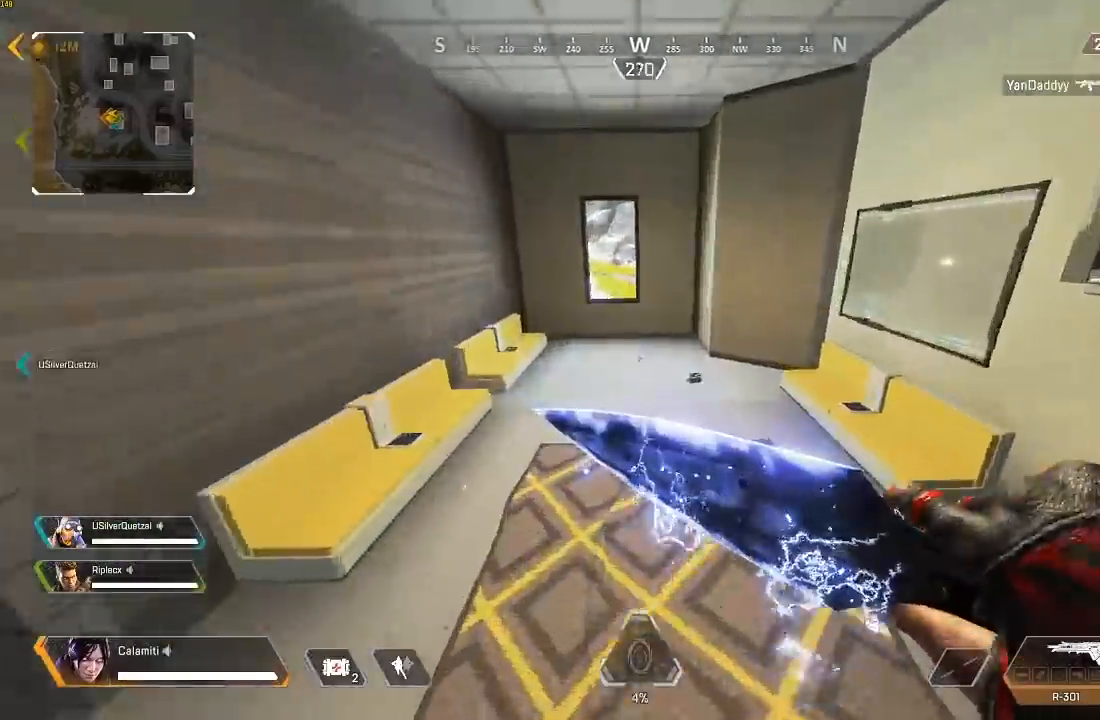
{"buttons": ["SQUARE"], "left_stick": "right", "right_stick": "right", "events": [[67, "L3", "up"], [67, "left_stick", "up"], [367, "SQUARE", "down"], [400, "right_stick", "right"], [417, "SQUARE", "up"], [500, "SQUARE", "down"], [500, "left_stick", "right"]]}
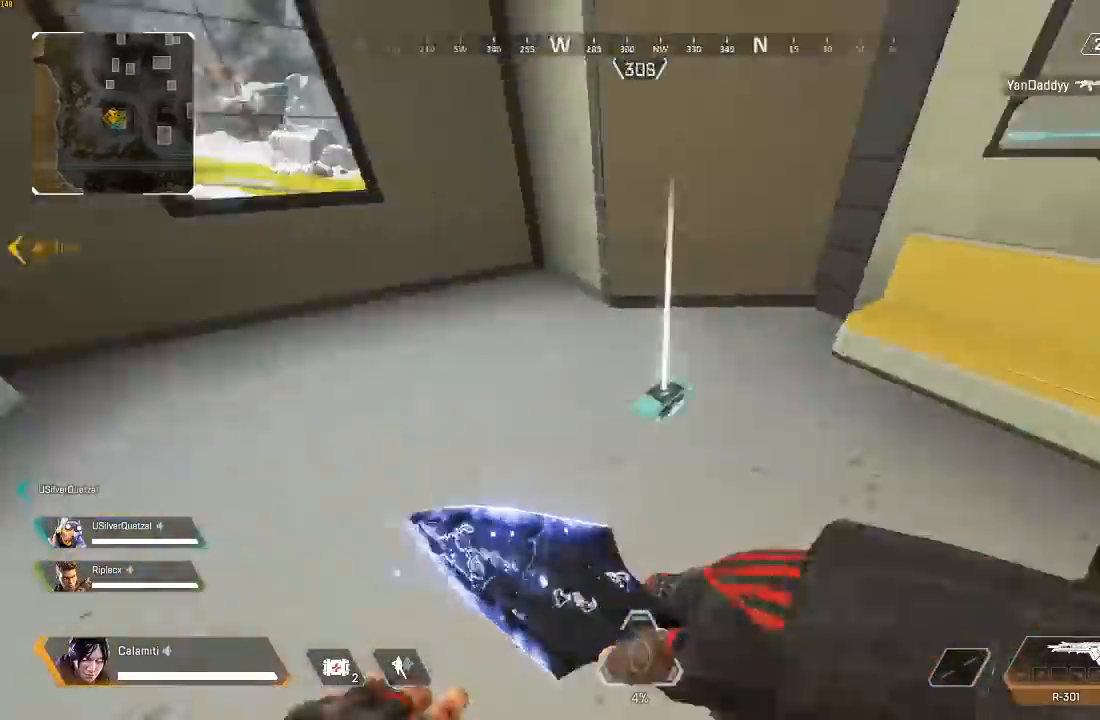
{"buttons": [], "left_stick": "up", "right_stick": "right", "events": [[33, "right_stick", "center"], [83, "SQUARE", "up"], [133, "right_stick", "right"], [150, "left_stick", "up-right"], [250, "L3", "down"], [400, "L3", "up"], [400, "left_stick", "up"]]}
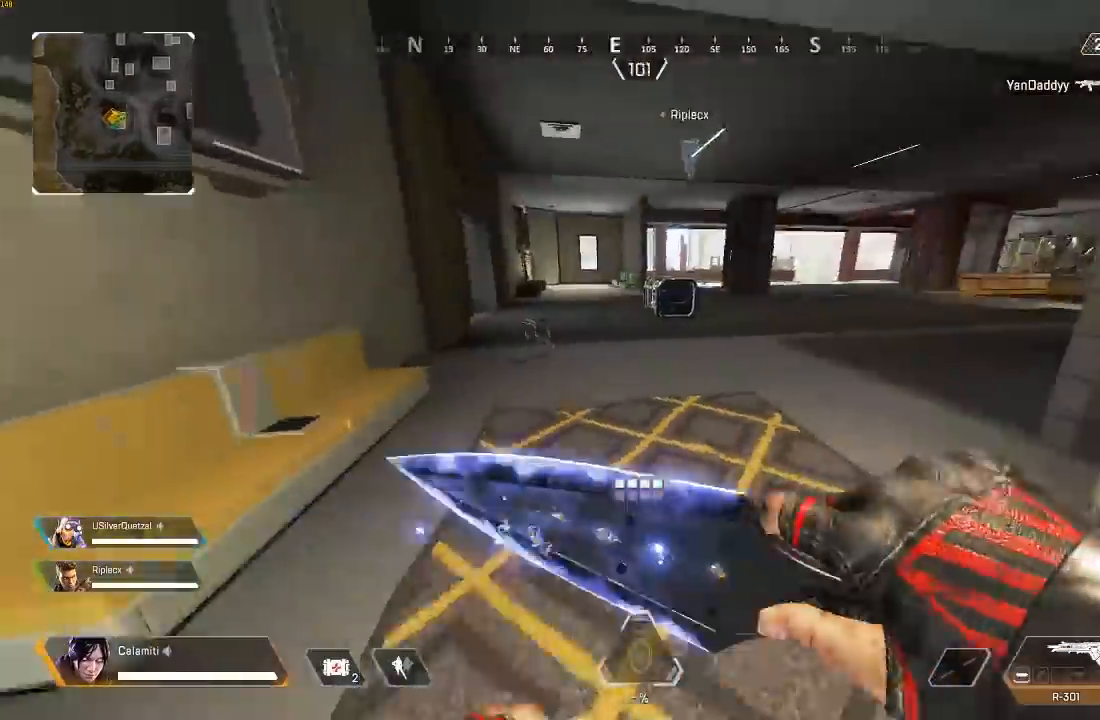
{"buttons": [], "left_stick": "up", "right_stick": "center", "events": [[83, "right_stick", "center"]]}
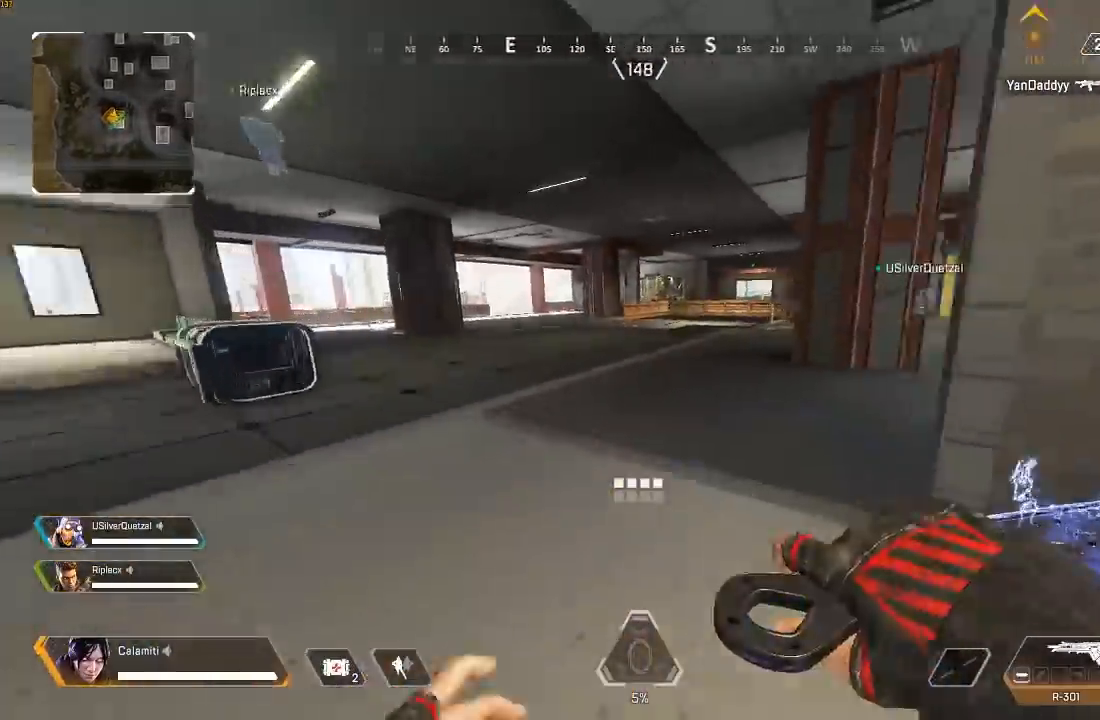
{"buttons": [], "left_stick": "up", "right_stick": "center", "events": []}
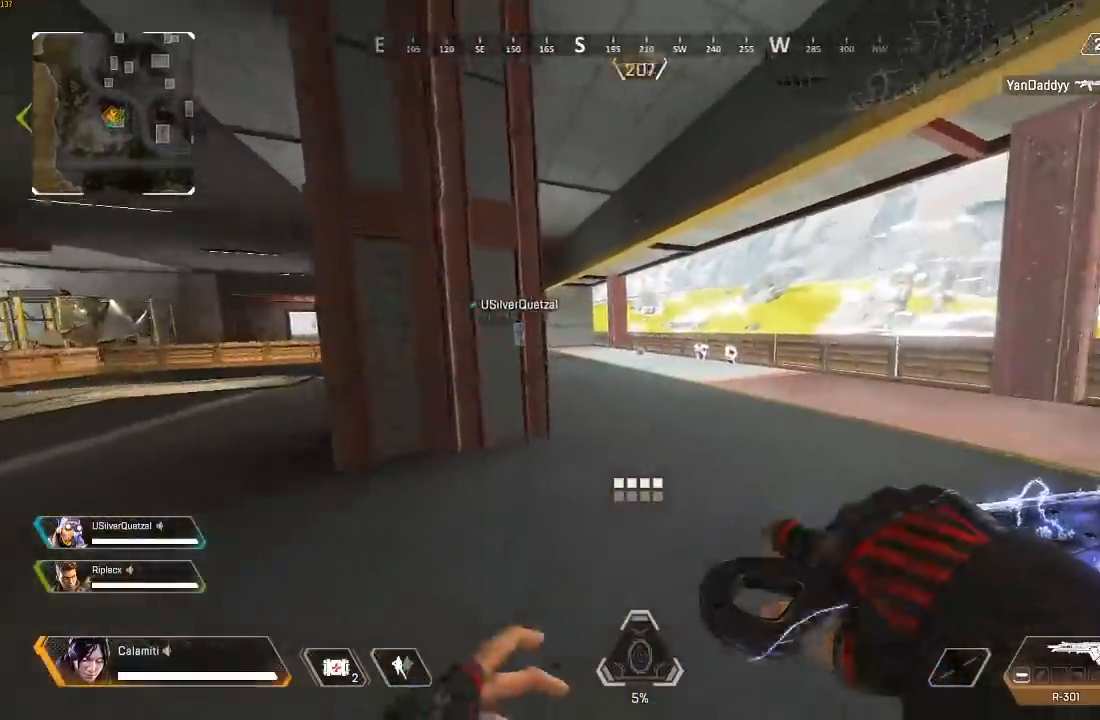
{"buttons": [], "left_stick": "up-left", "right_stick": "center", "events": [[117, "CIRCLE", "down"], [333, "CIRCLE", "up"], [367, "CROSS", "down"], [417, "left_stick", "up-left"], [433, "CROSS", "up"]]}
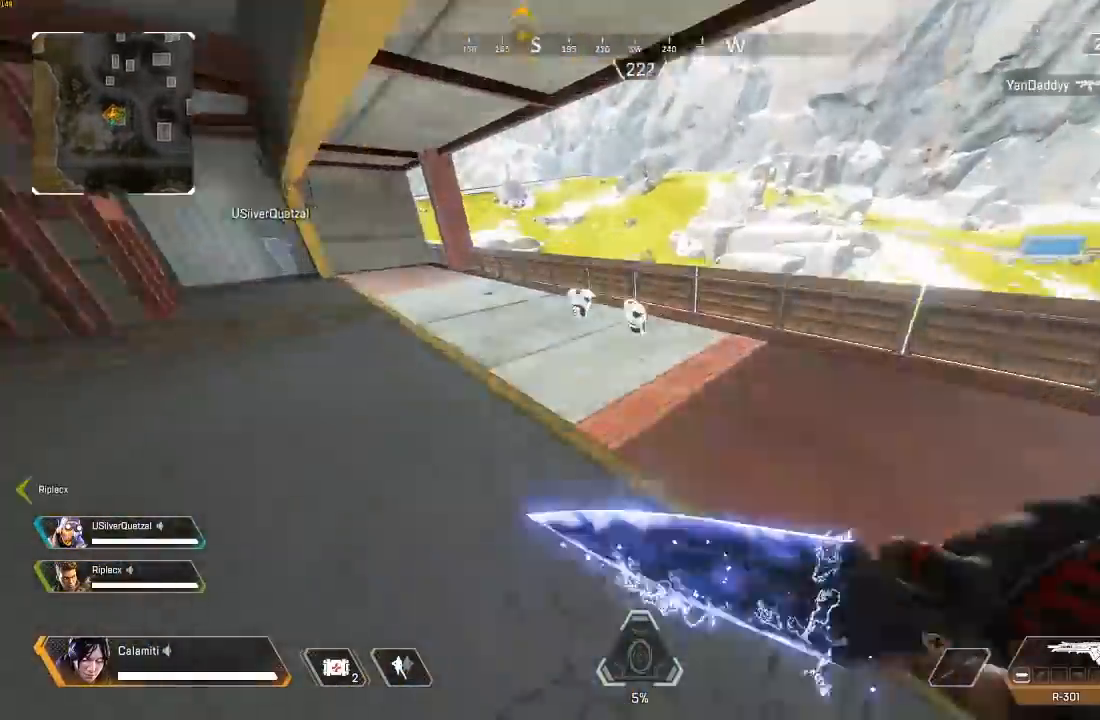
{"buttons": ["L3"], "left_stick": "up", "right_stick": "left", "events": [[233, "SQUARE", "down"], [300, "SQUARE", "up"], [317, "left_stick", "up"], [383, "L3", "down"], [467, "right_stick", "left"]]}
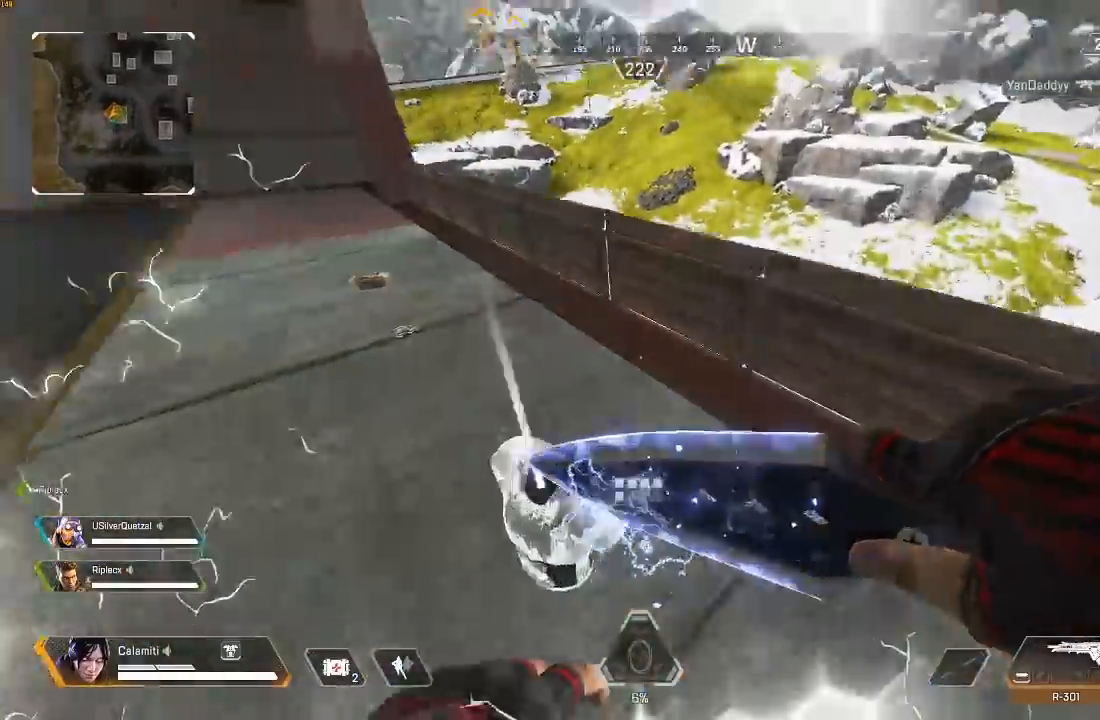
{"buttons": [], "left_stick": "up", "right_stick": "center", "events": [[117, "L3", "up"], [283, "right_stick", "center"], [400, "SQUARE", "down"], [450, "SQUARE", "up"]]}
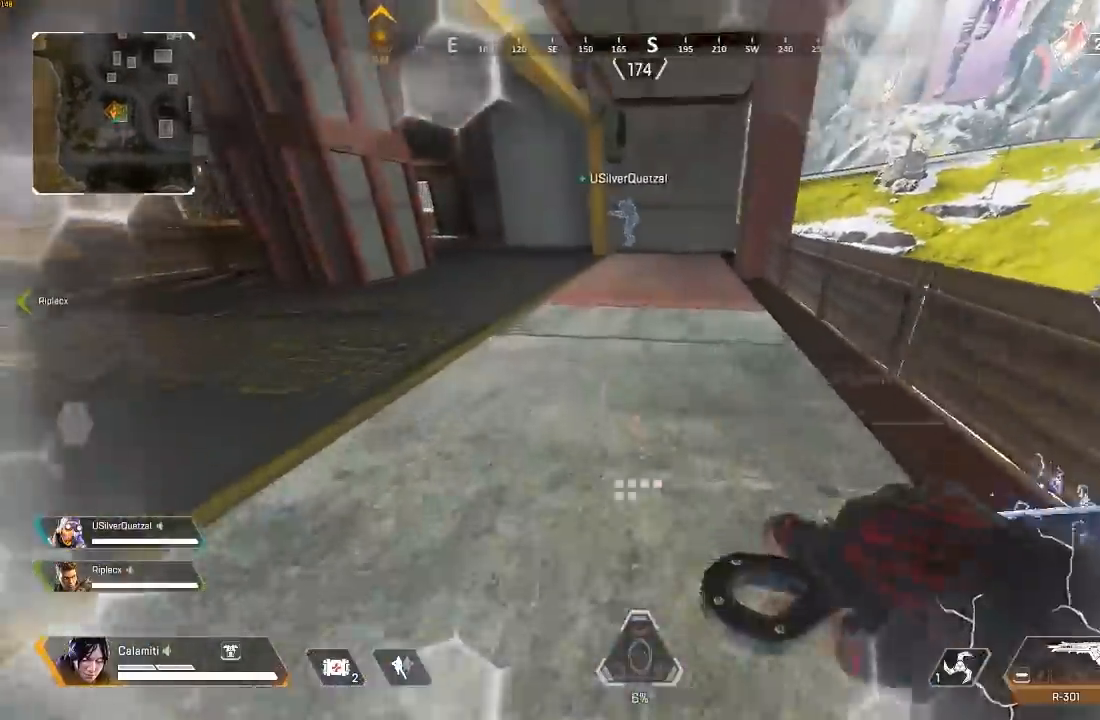
{"buttons": [], "left_stick": "up", "right_stick": "center", "events": []}
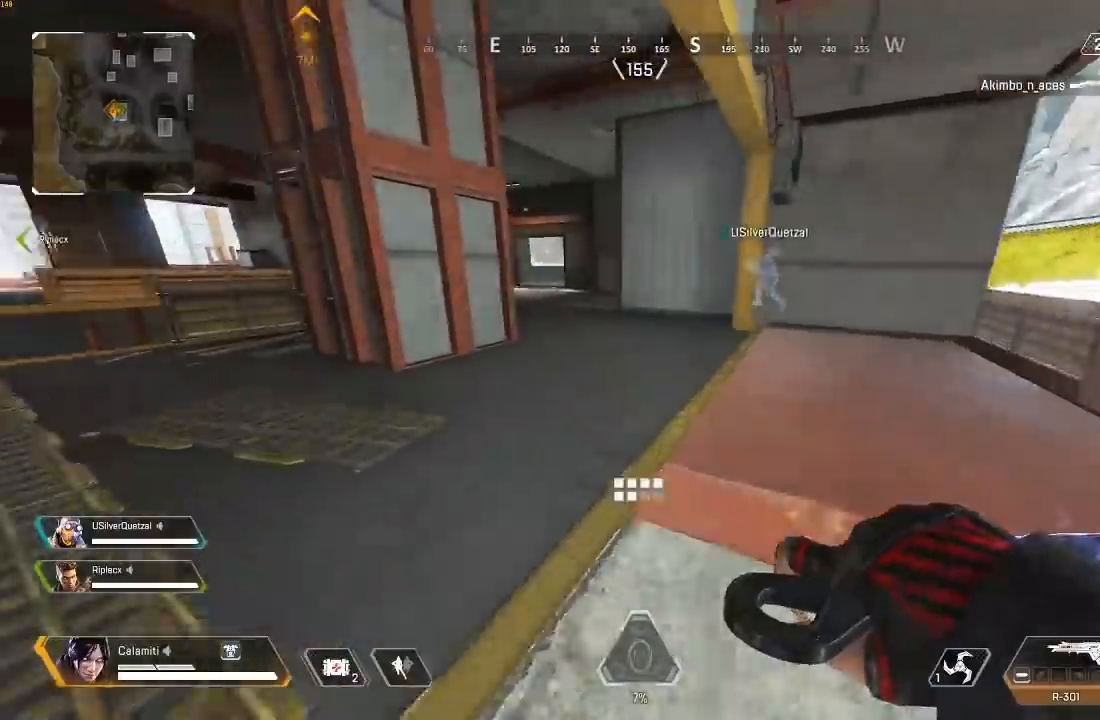
{"buttons": [], "left_stick": "up", "right_stick": "center", "events": []}
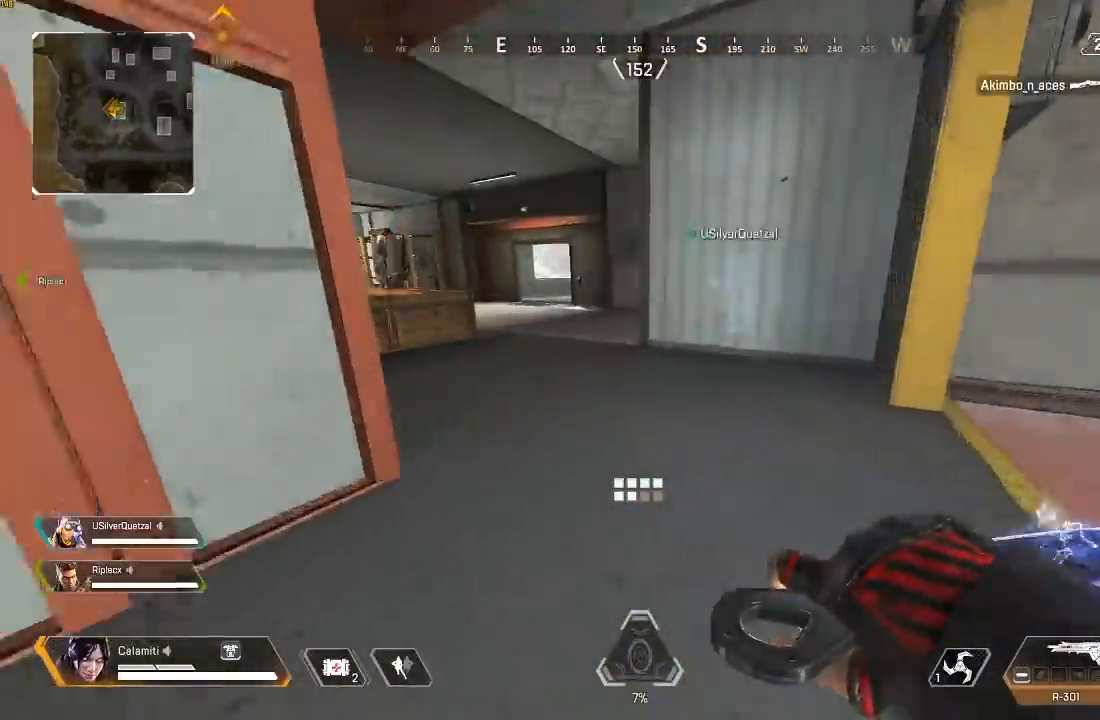
{"buttons": [], "left_stick": "up", "right_stick": "center", "events": []}
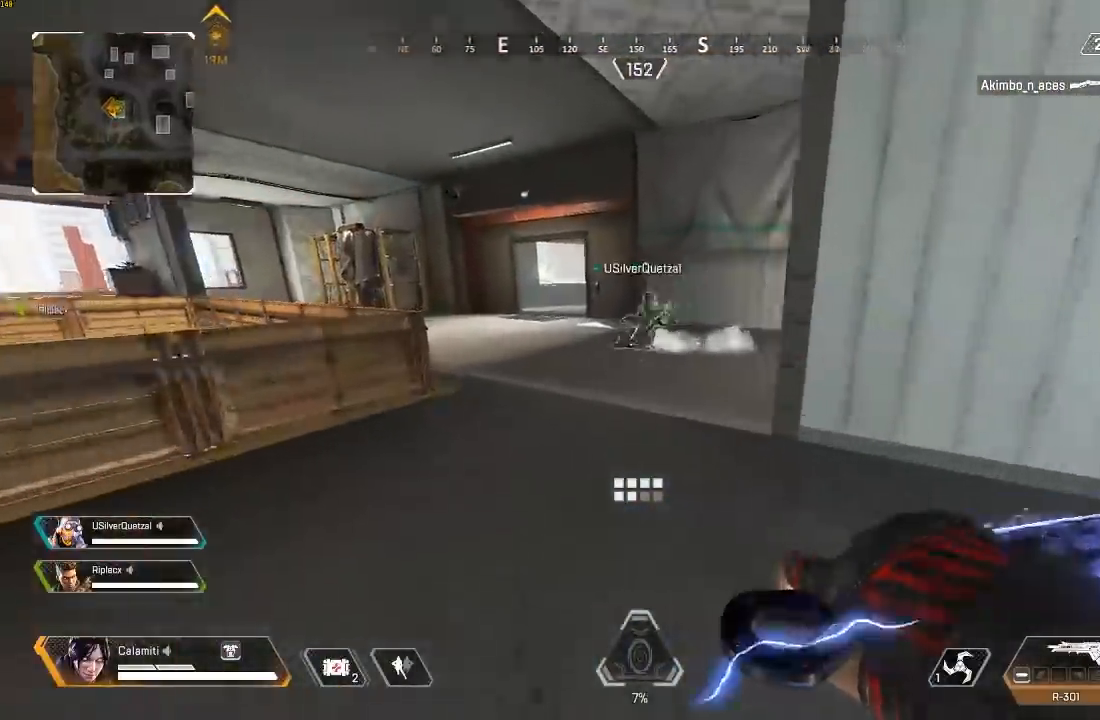
{"buttons": [], "left_stick": "up", "right_stick": "center", "events": [[283, "TRIANGLE", "down"], [350, "TRIANGLE", "up"]]}
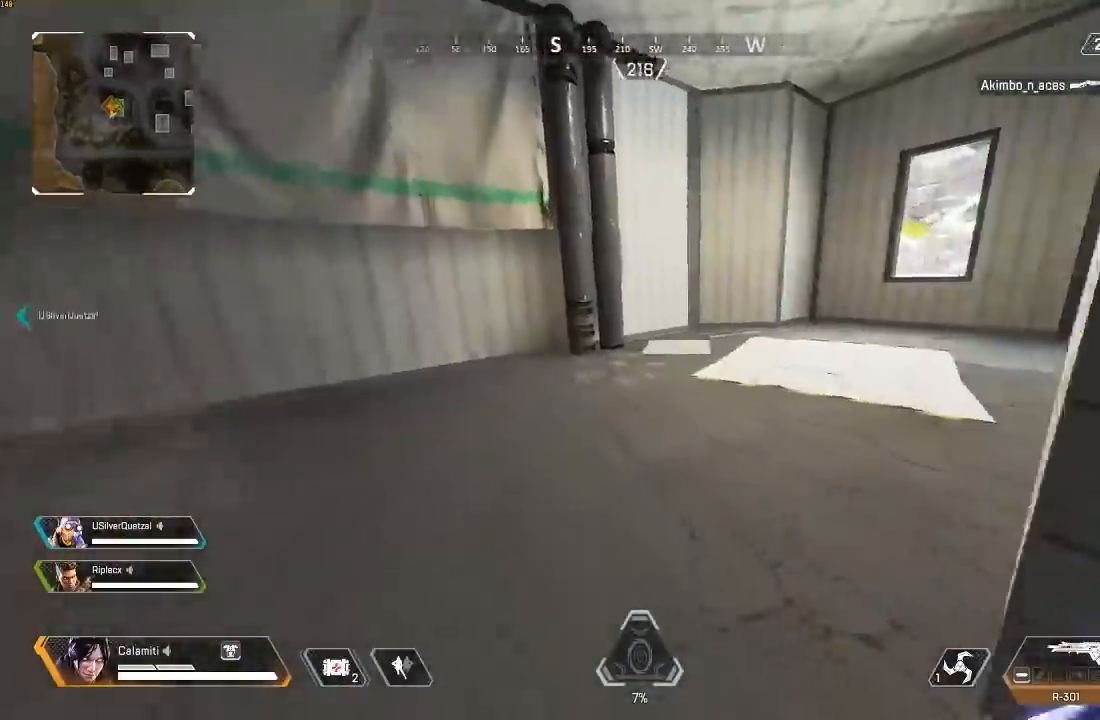
{"buttons": ["TRIANGLE"], "left_stick": "up-left", "right_stick": "left", "events": [[333, "TRIANGLE", "down"], [367, "left_stick", "up-left"], [367, "right_stick", "left"]]}
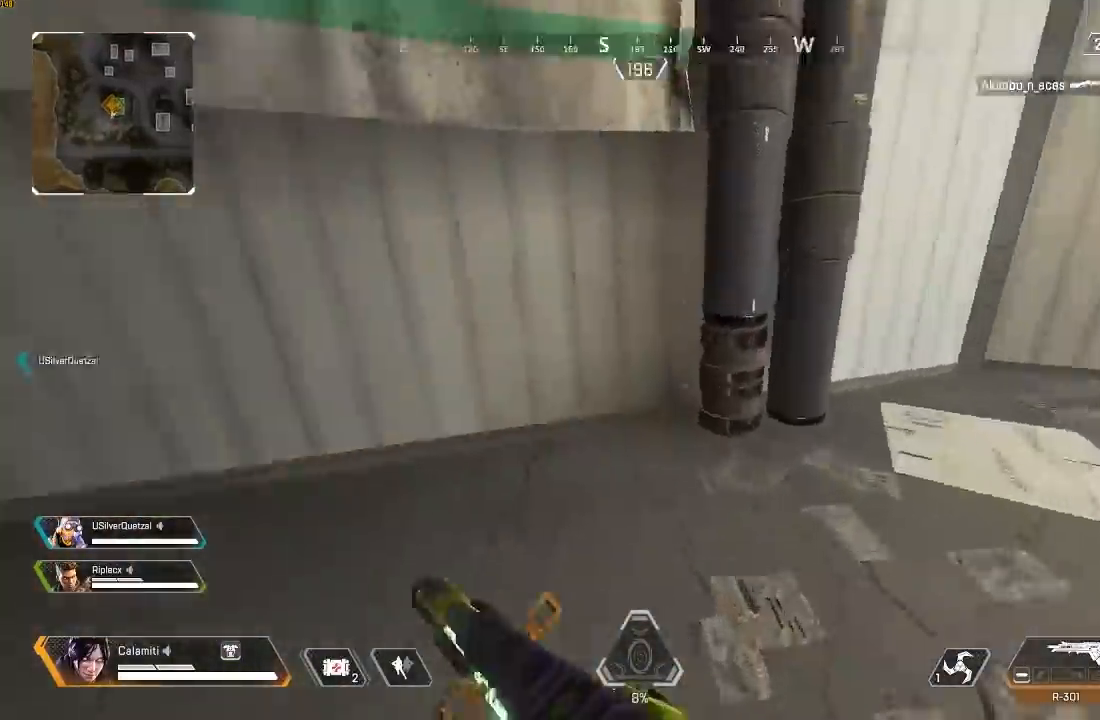
{"buttons": [], "left_stick": "up", "right_stick": "center", "events": [[50, "left_stick", "up"], [117, "TRIANGLE", "up"], [417, "right_stick", "center"]]}
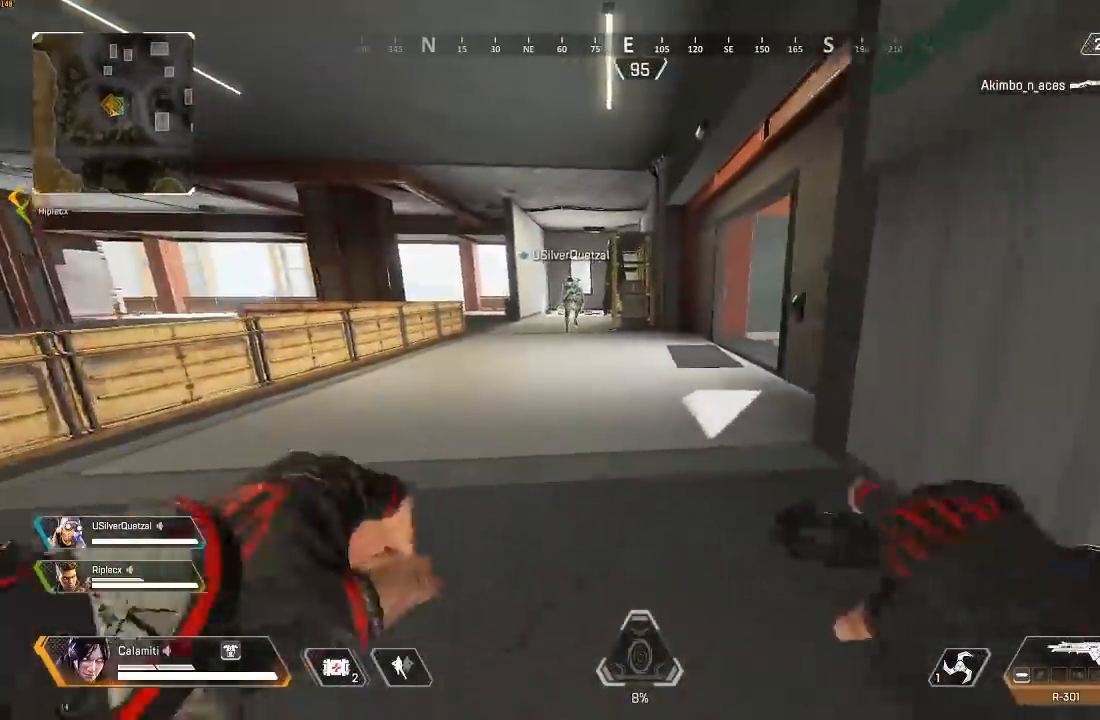
{"buttons": [], "left_stick": "up", "right_stick": "center", "events": []}
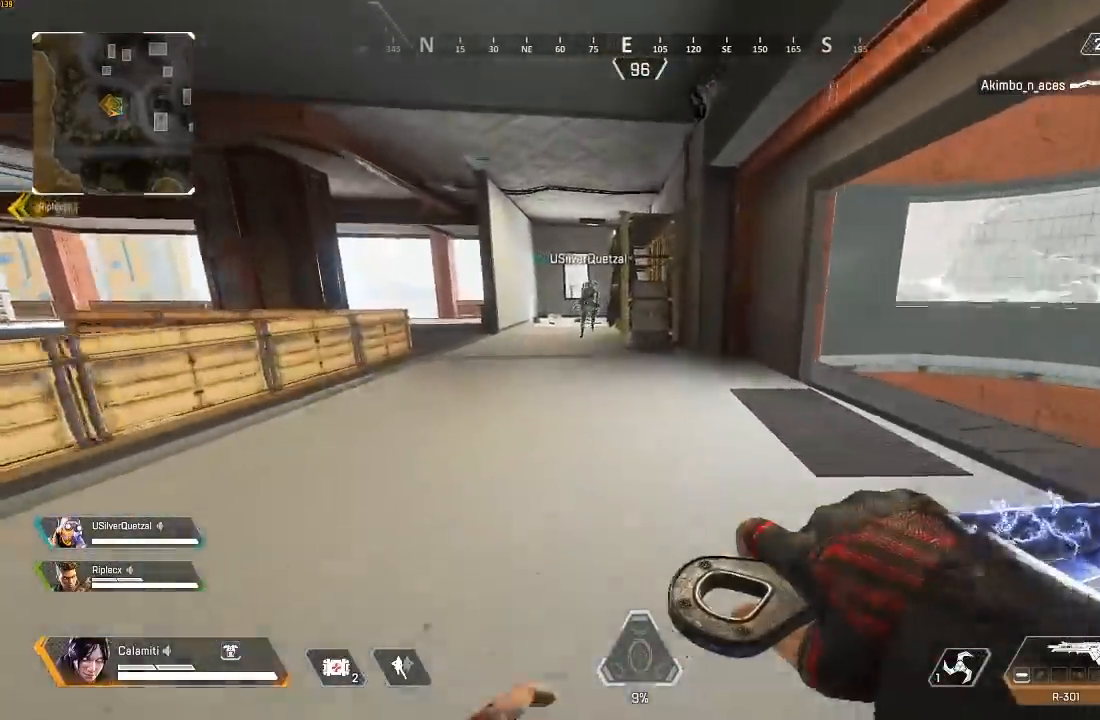
{"buttons": ["CROSS", "CIRCLE"], "left_stick": "left", "right_stick": "center"}
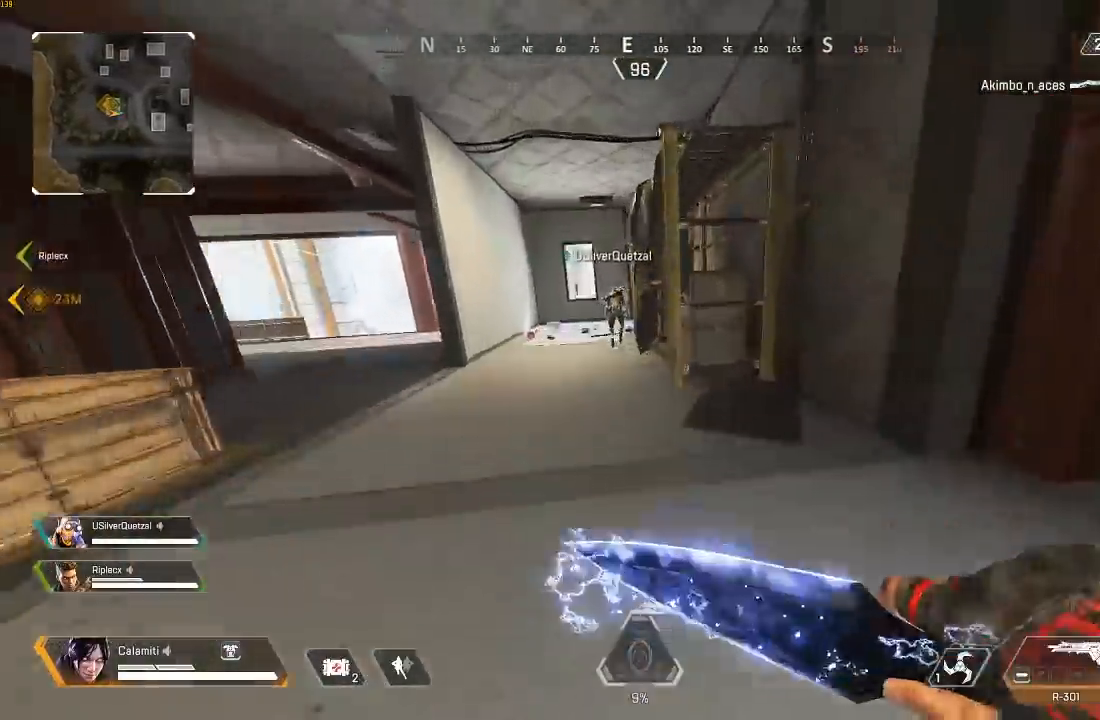
{"buttons": [], "left_stick": "up", "right_stick": "center", "events": [[33, "CIRCLE", "up"], [67, "CROSS", "up"], [167, "left_stick", "up"], [267, "L3", "down"], [400, "L3", "up"]]}
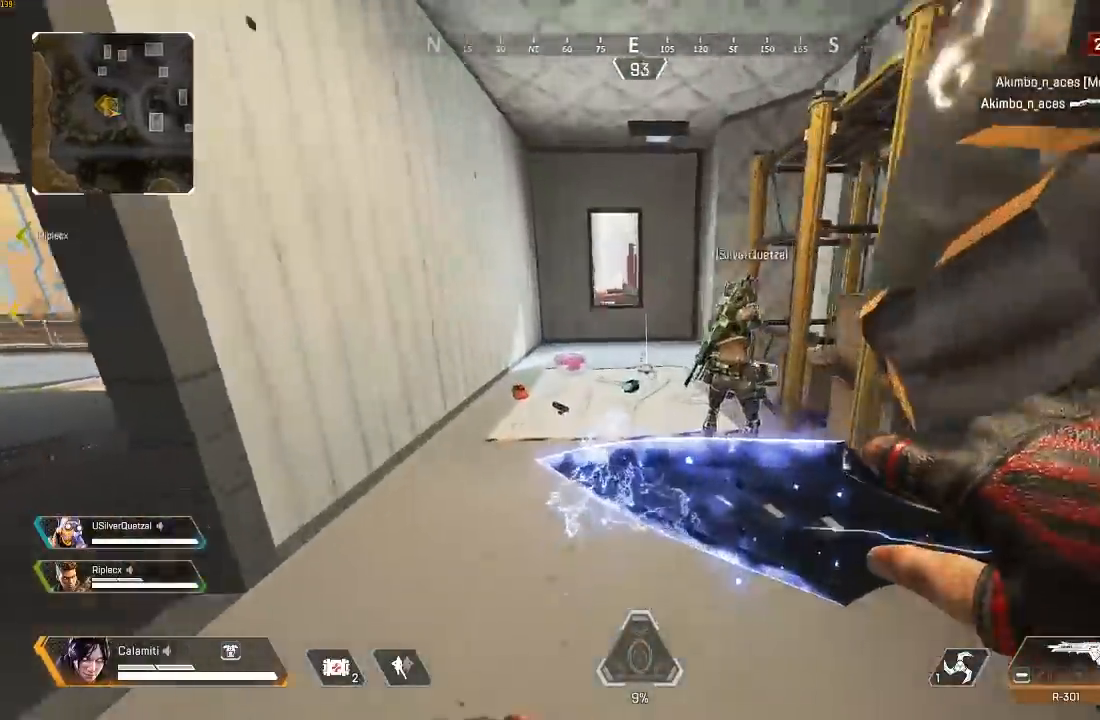
{"buttons": [], "left_stick": "up-left", "right_stick": "down-left", "events": [[383, "left_stick", "up-left"], [417, "right_stick", "down-left"]]}
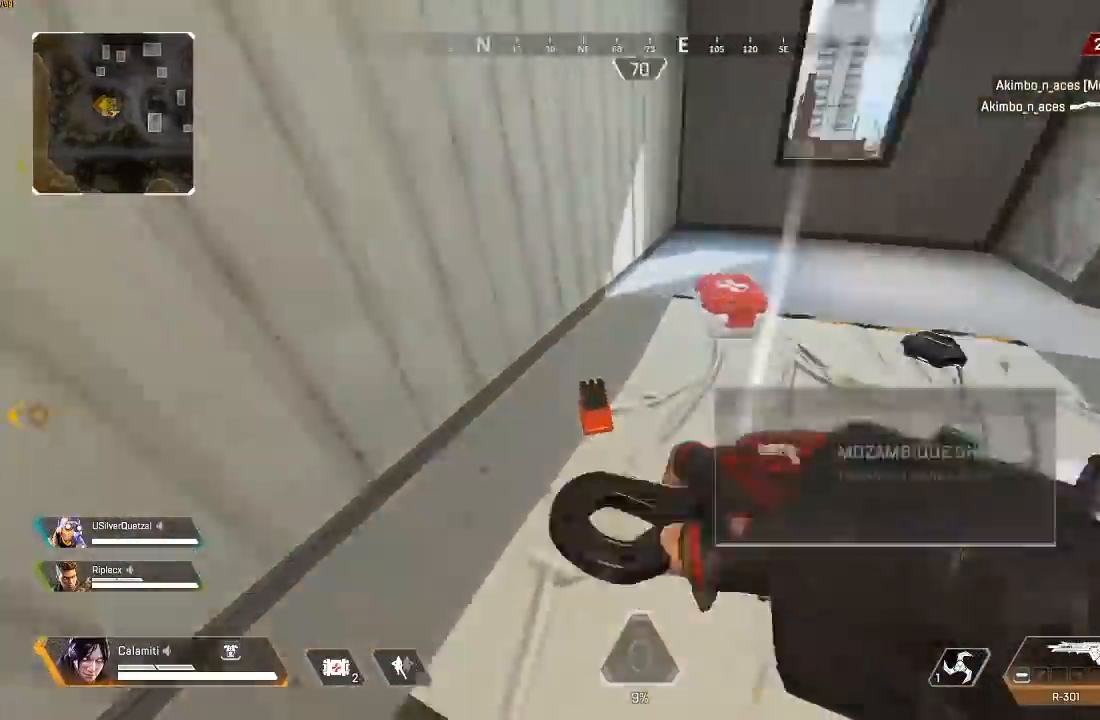
{"buttons": ["L3"], "left_stick": "up-right", "right_stick": "right", "events": [[17, "SQUARE", "down"], [50, "right_stick", "right"], [67, "SQUARE", "up"], [167, "SQUARE", "down"], [200, "right_stick", "center"], [233, "SQUARE", "up"], [300, "left_stick", "down-right"], [300, "right_stick", "right"], [450, "left_stick", "up-right"], [500, "L3", "down"]]}
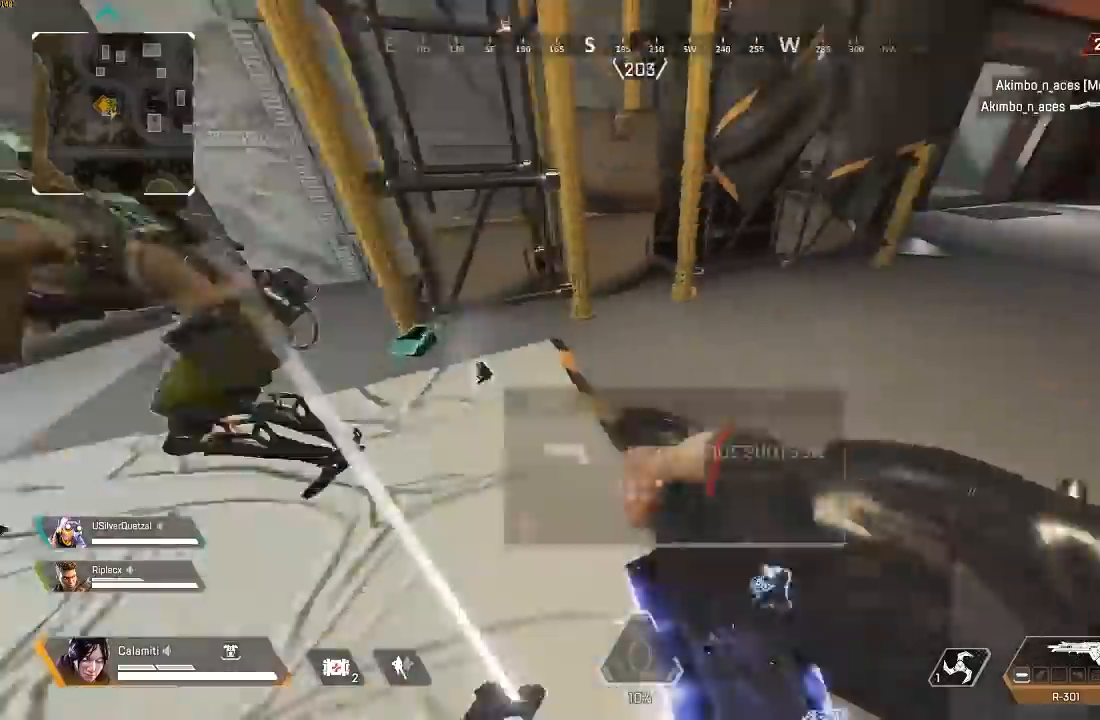
{"buttons": [], "left_stick": "up", "right_stick": "center", "events": [[33, "right_stick", "up"], [117, "right_stick", "right"], [150, "left_stick", "up"], [217, "L3", "up"], [283, "right_stick", "center"]]}
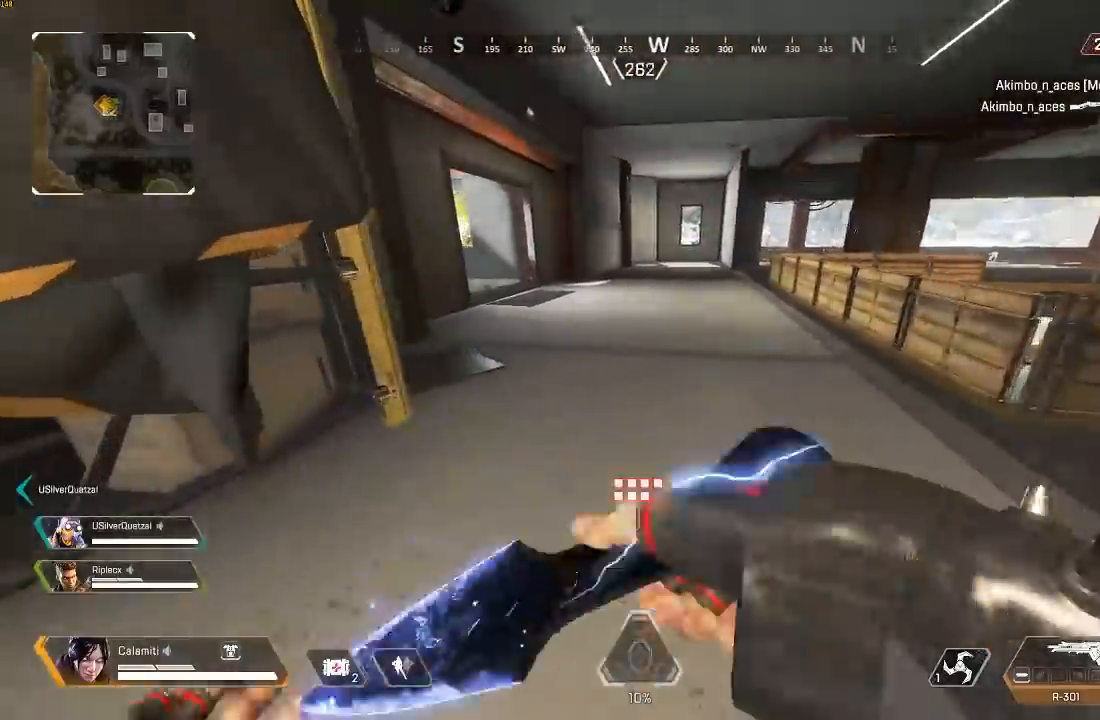
{"buttons": [], "left_stick": "up", "right_stick": "left", "events": [[17, "right_stick", "left"], [83, "left_stick", "down-left"], [267, "CIRCLE", "down"], [300, "left_stick", "up"], [317, "CIRCLE", "up"], [317, "right_stick", "center"], [350, "L3", "down"], [483, "right_stick", "left"], [500, "L3", "up"]]}
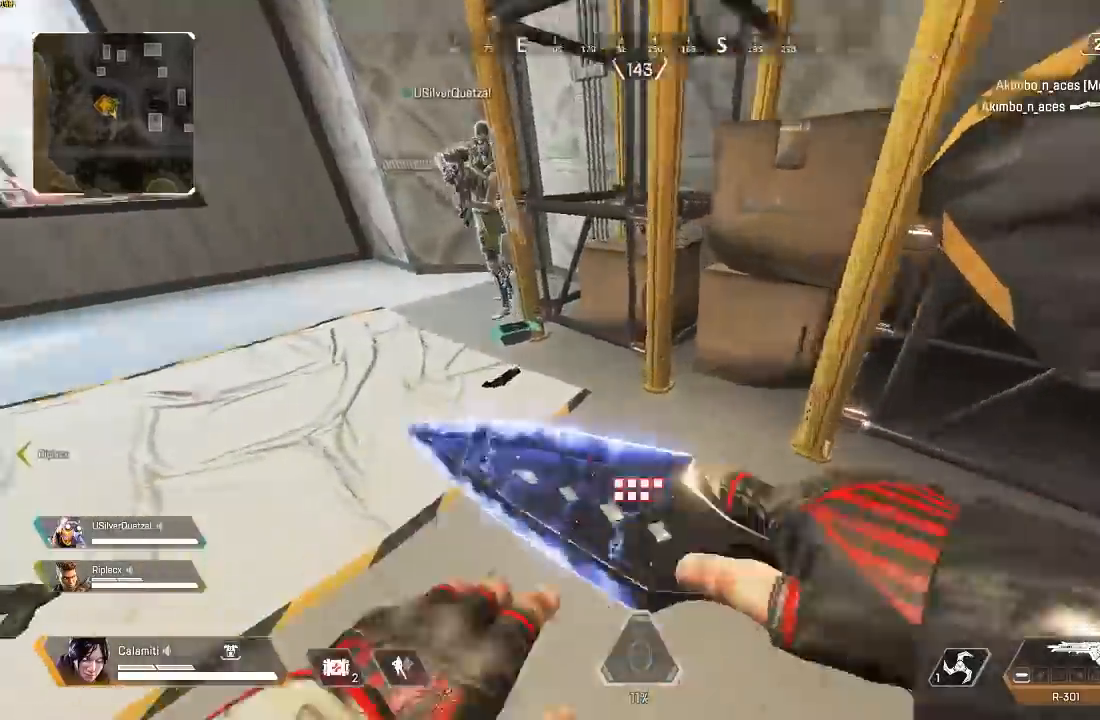
{"buttons": [], "left_stick": "up-right", "right_stick": "right", "events": [[67, "SQUARE", "down"], [117, "SQUARE", "up"], [117, "right_stick", "center"], [200, "SQUARE", "down"], [267, "SQUARE", "up"], [317, "right_stick", "right"], [333, "left_stick", "down-right"], [500, "left_stick", "up-right"]]}
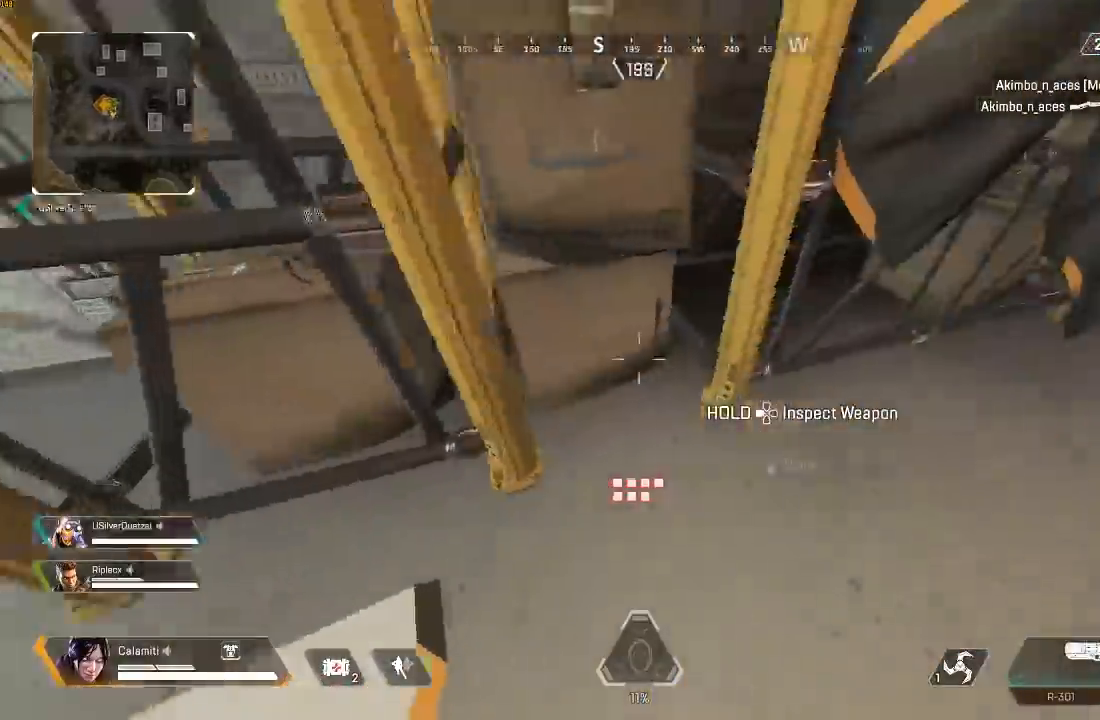
{"buttons": [], "left_stick": "up", "right_stick": "center", "events": [[50, "L3", "down"], [67, "left_stick", "up"], [83, "right_stick", "up-right"], [200, "right_stick", "center"], [233, "L3", "up"]]}
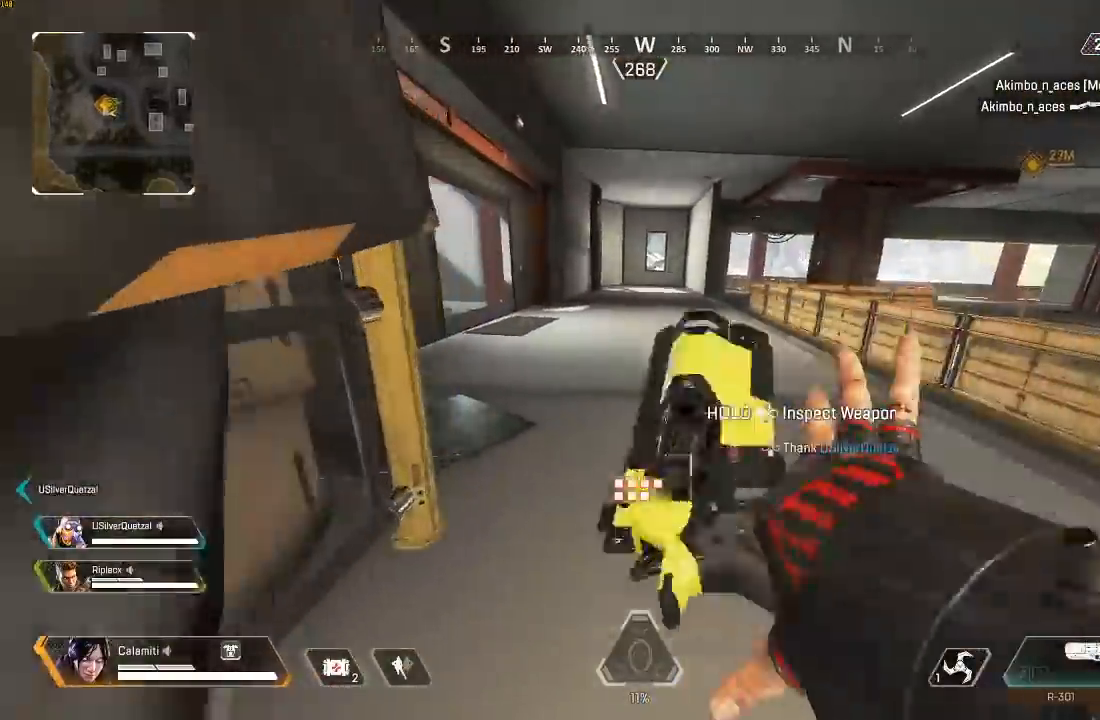
{"buttons": [], "left_stick": "up", "right_stick": "center", "events": [[417, "CIRCLE", "down"], [467, "CIRCLE", "up"]]}
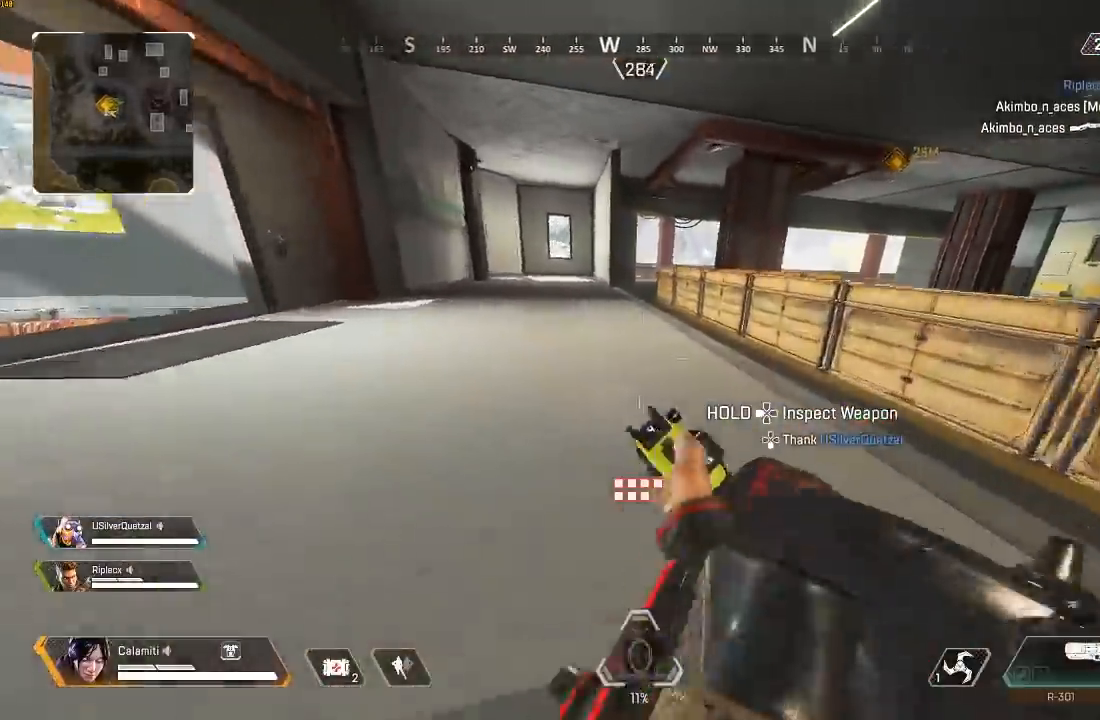
{"buttons": ["CIRCLE"], "left_stick": "right", "right_stick": "center"}
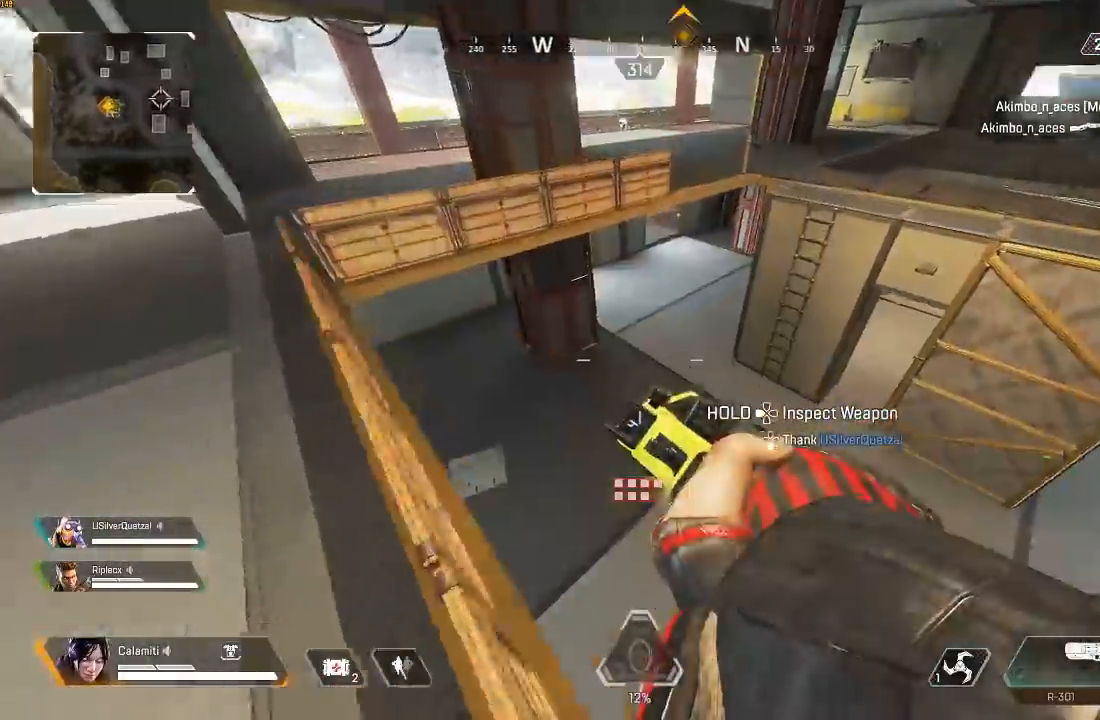
{"buttons": [], "left_stick": "left", "right_stick": "center", "events": [[50, "right_stick", "left"], [67, "left_stick", "left"], [117, "CIRCLE", "up"], [183, "right_stick", "center"], [200, "CIRCLE", "down"], [400, "CIRCLE", "up"], [450, "CIRCLE", "down"], [500, "CIRCLE", "up"]]}
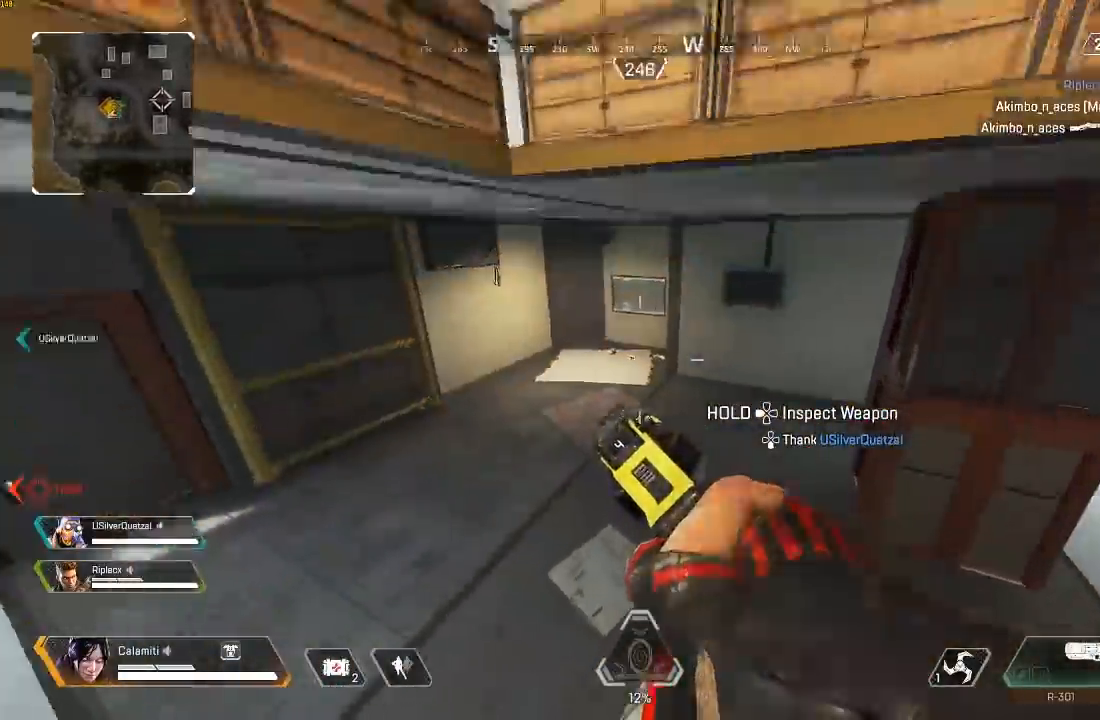
{"buttons": ["CIRCLE"], "left_stick": "right", "right_stick": "left", "events": [[100, "CIRCLE", "down"], [267, "right_stick", "left"], [333, "CIRCLE", "up"], [333, "left_stick", "up"], [350, "CROSS", "down"], [417, "left_stick", "right"], [450, "CROSS", "up"], [483, "CIRCLE", "down"]]}
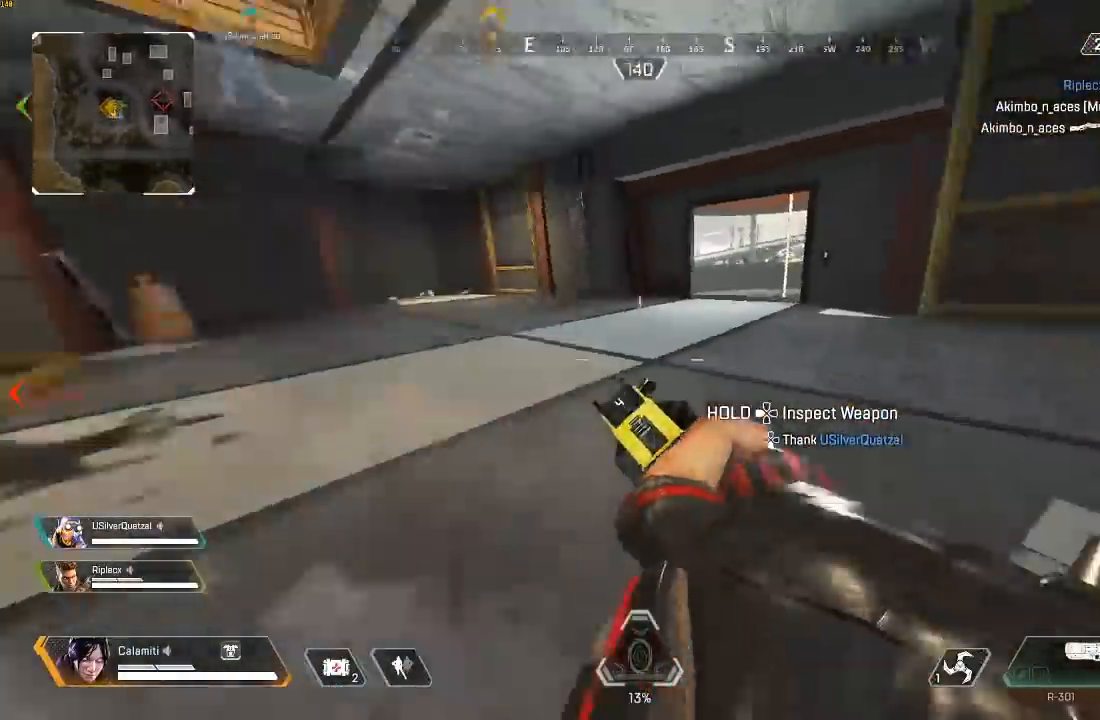
{"buttons": ["TRIANGLE"], "left_stick": "up", "right_stick": "right", "events": [[67, "right_stick", "center"], [183, "CIRCLE", "up"], [200, "left_stick", "up-right"], [217, "right_stick", "right"], [283, "L3", "down"], [333, "TRIANGLE", "down"], [350, "left_stick", "up"], [500, "L3", "up"]]}